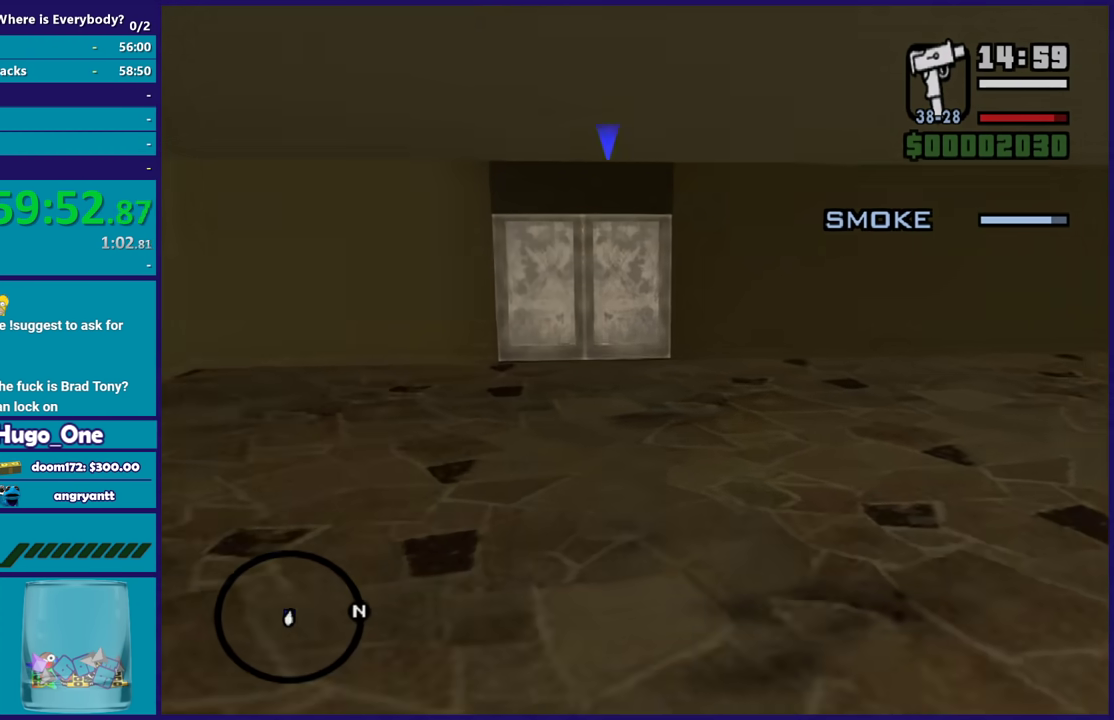
Gameplay with a controller (Xbox layout); each line is a JSON object with the inputs held at the frame after it. "events" lists button and stick changes between this image and that frame as [ms after this image, input, new state], when the widget could be followed in between.
{"buttons": [], "left_stick": "up", "right_stick": "center", "events": []}
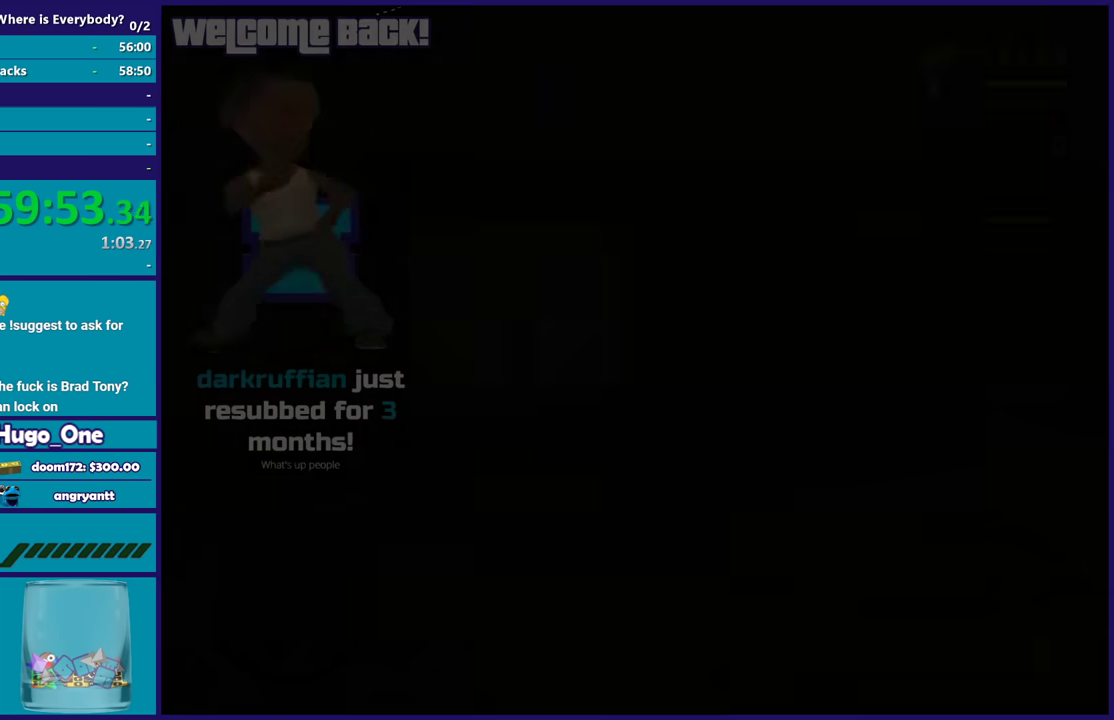
{"buttons": [], "left_stick": "up", "right_stick": "center", "events": []}
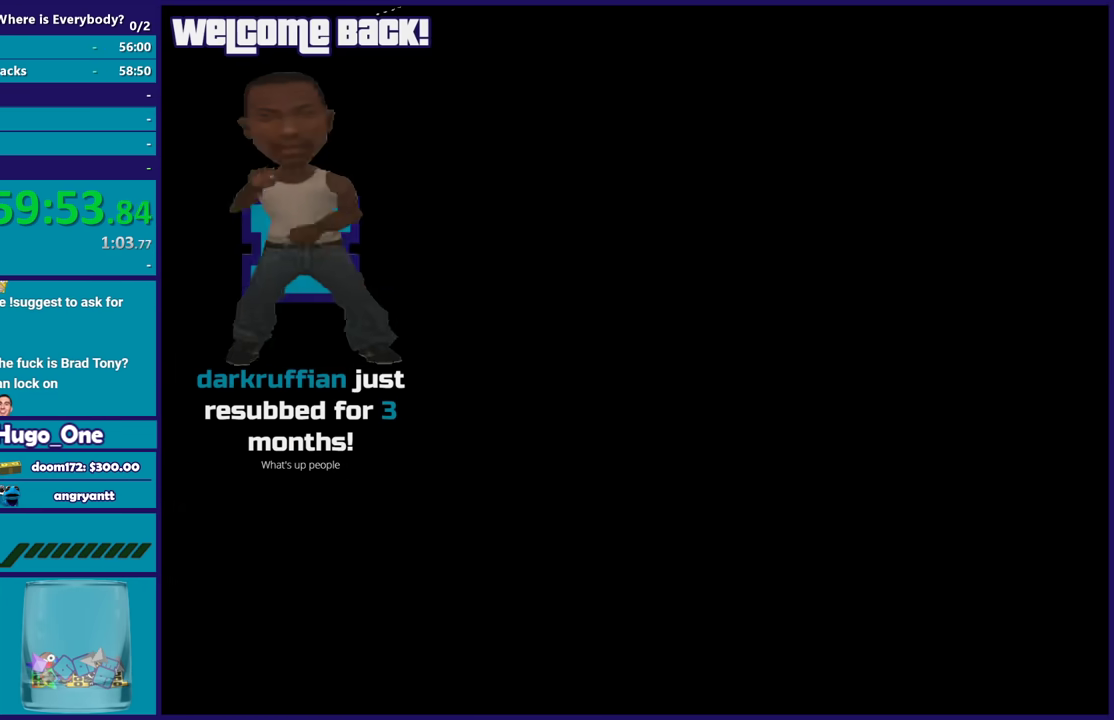
{"buttons": [], "left_stick": "up", "right_stick": "center", "events": []}
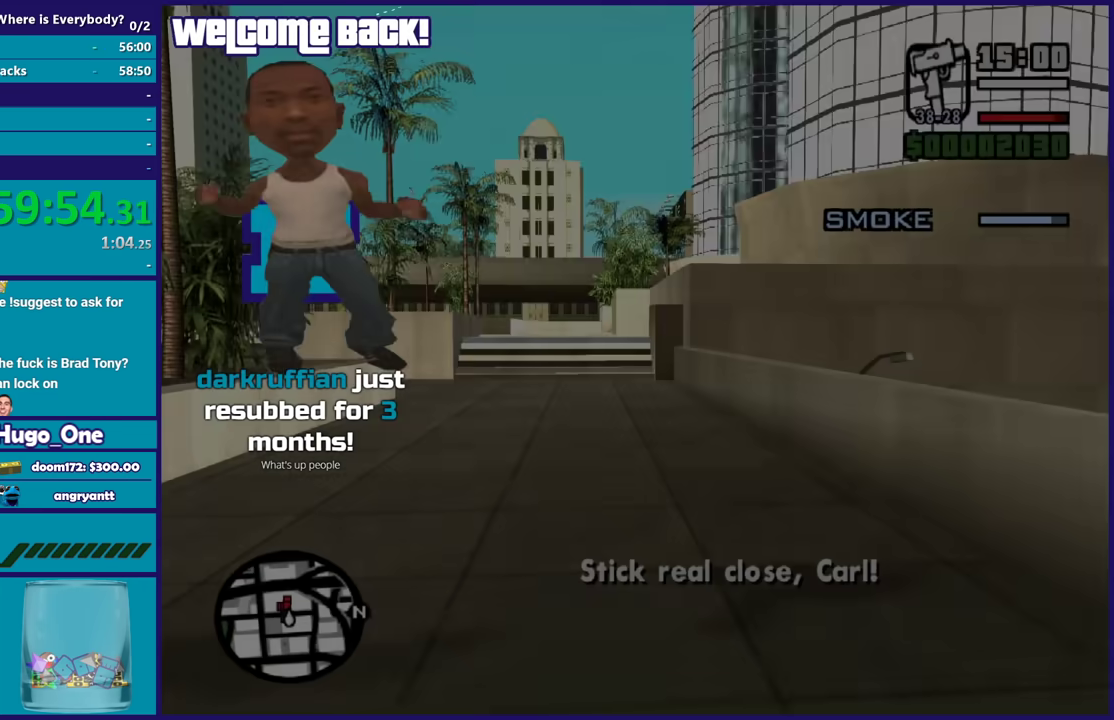
{"buttons": [], "left_stick": "up-right", "right_stick": "down-left", "events": [[334, "left_stick", "up-right"], [334, "right_stick", "down-left"]]}
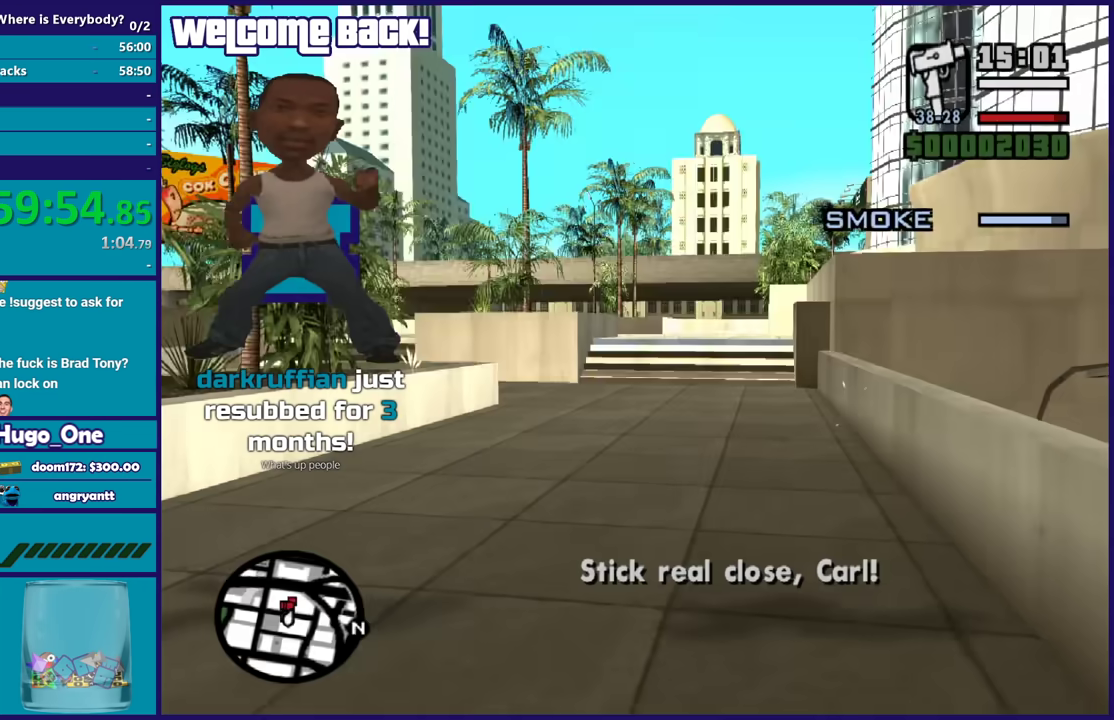
{"buttons": ["L3"], "left_stick": "center", "right_stick": "center"}
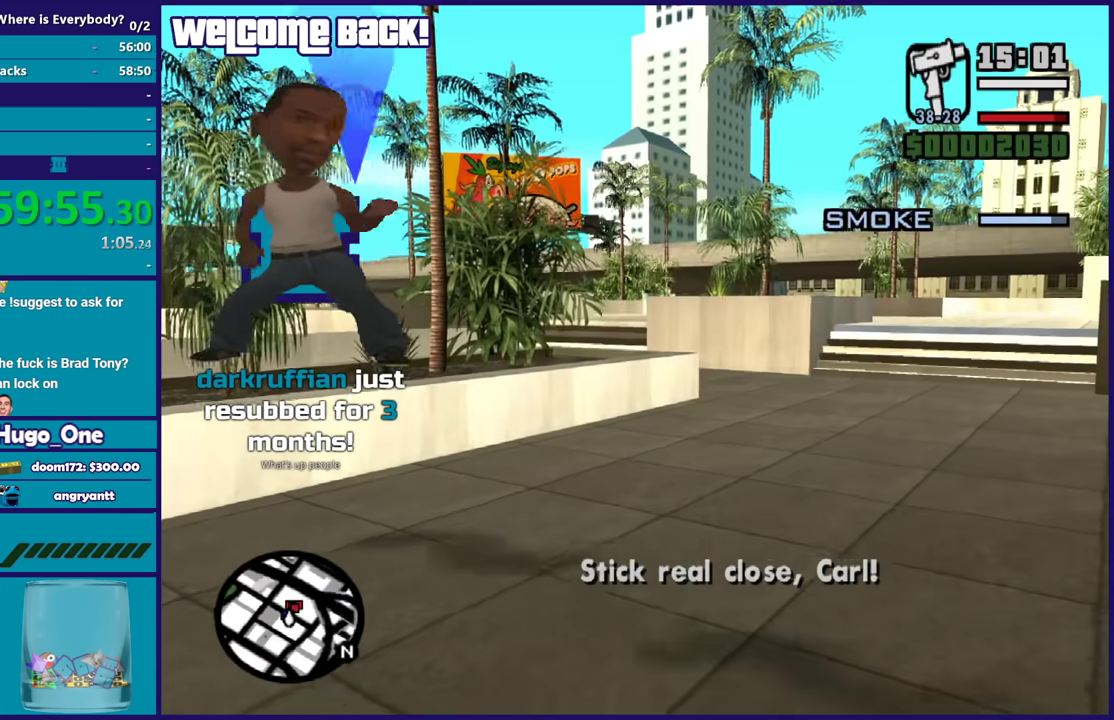
{"buttons": ["L2", "R2"], "left_stick": "center", "right_stick": "center"}
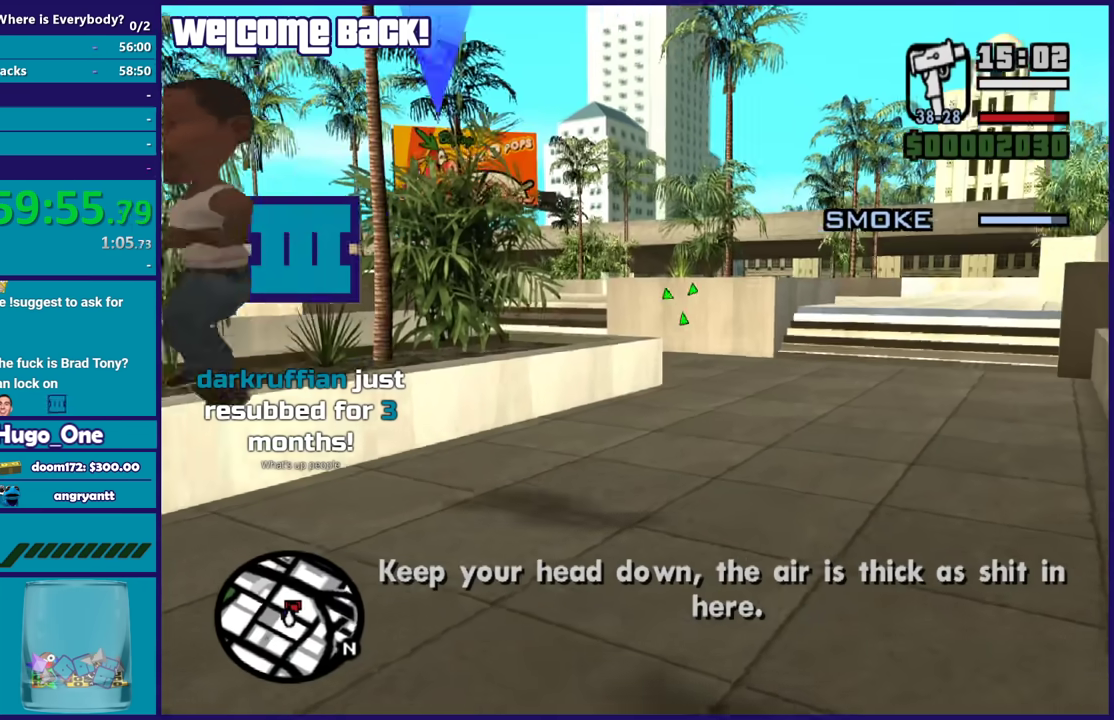
{"buttons": ["L2", "R2", "L3"], "left_stick": "center", "right_stick": "center"}
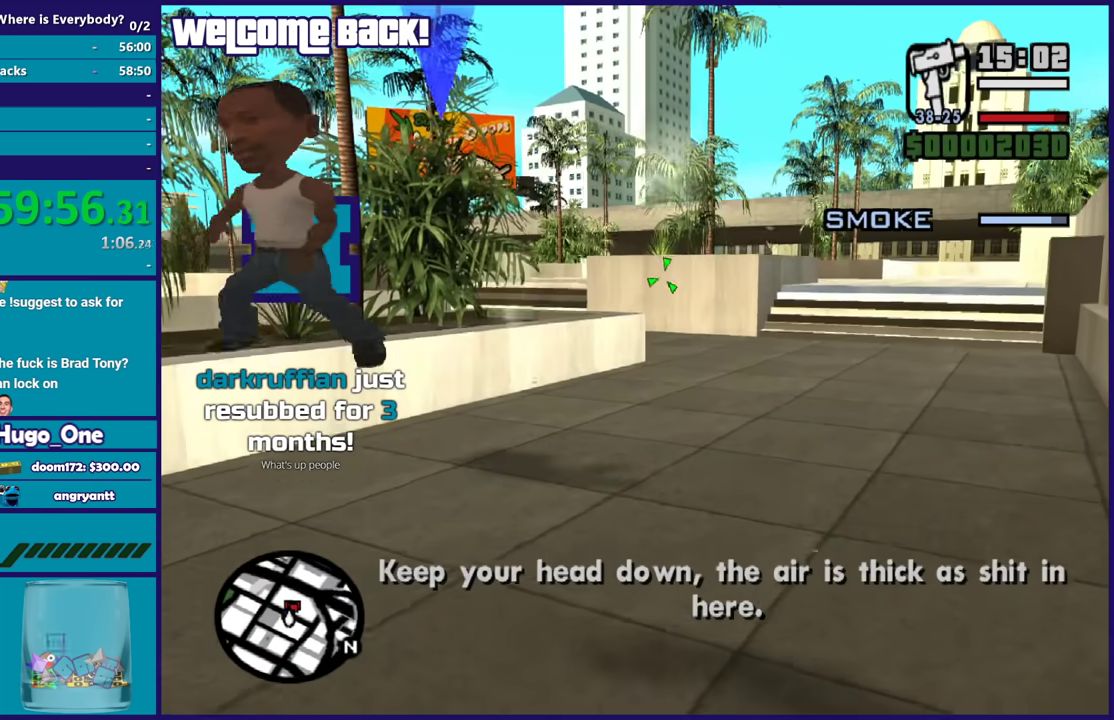
{"buttons": ["L2", "R2"], "left_stick": "center", "right_stick": "center"}
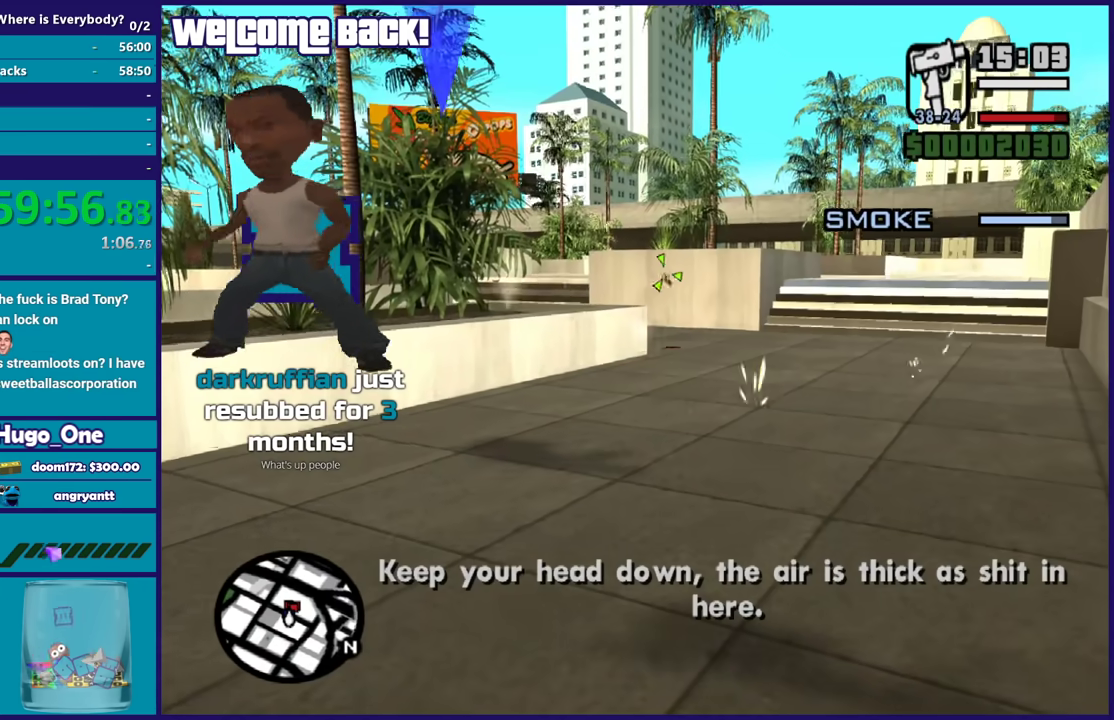
{"buttons": ["L2", "R2"], "left_stick": "center", "right_stick": "center", "events": []}
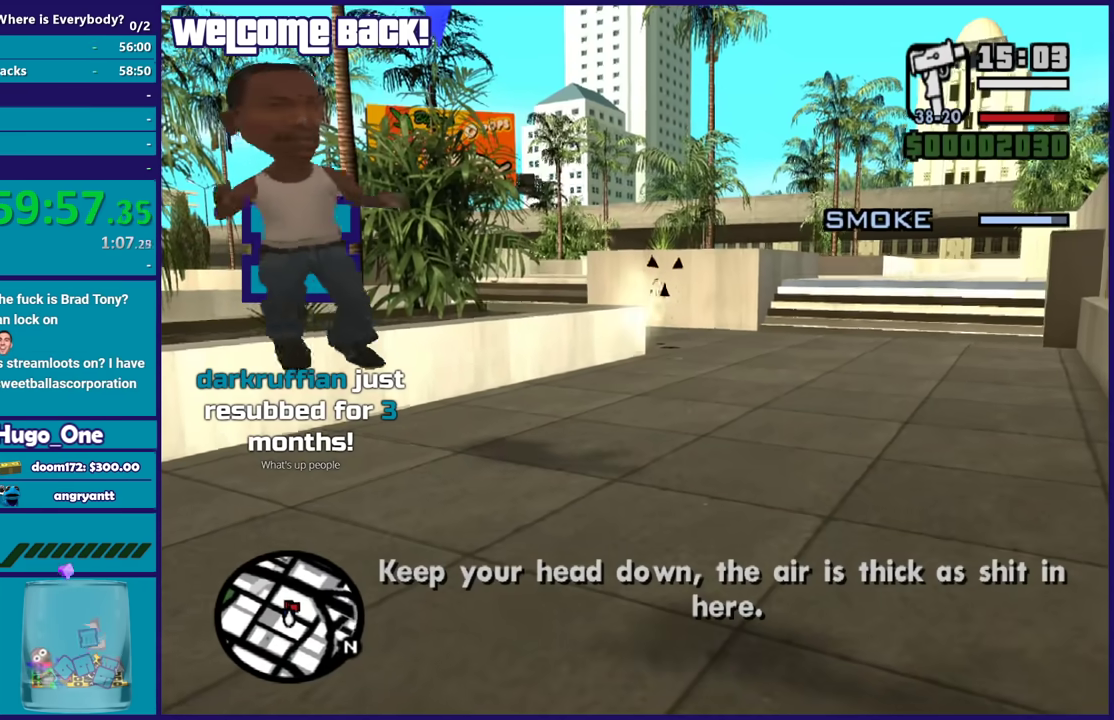
{"buttons": ["A"], "left_stick": "up-right", "right_stick": "center", "events": [[367, "L2", "up"], [367, "R2", "up"], [401, "left_stick", "up-right"], [468, "A", "down"]]}
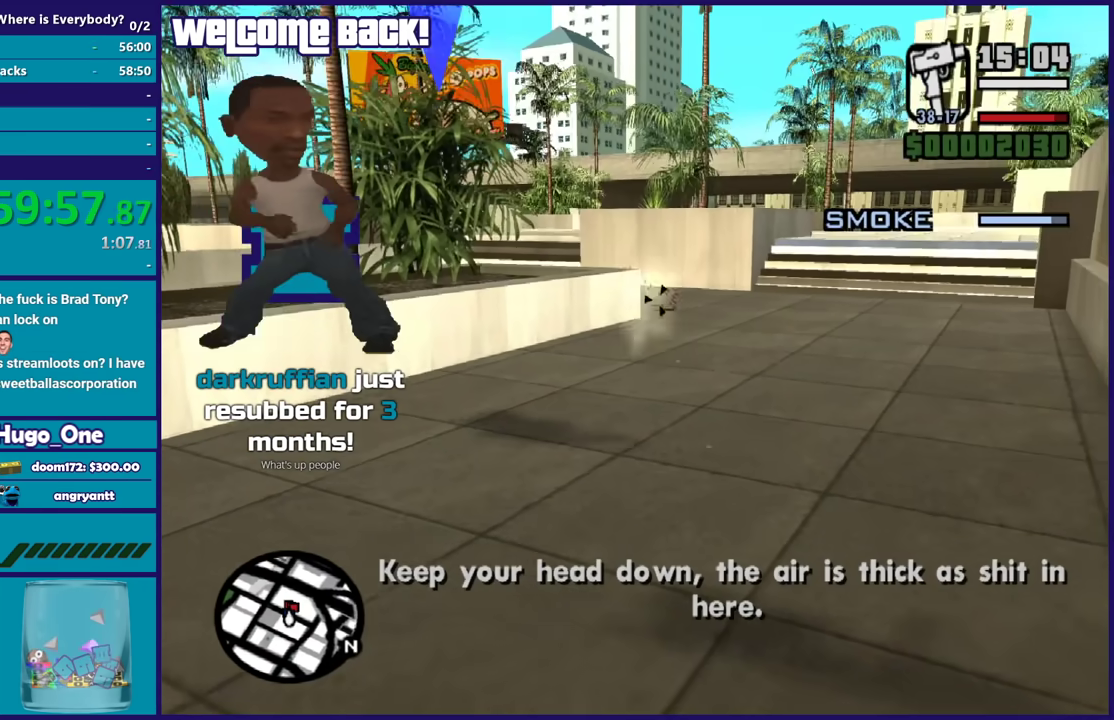
{"buttons": ["A", "R1"], "left_stick": "up-right", "right_stick": "center", "events": [[100, "A", "up"], [200, "A", "down"], [300, "A", "up"], [367, "A", "down"], [434, "R1", "down"]]}
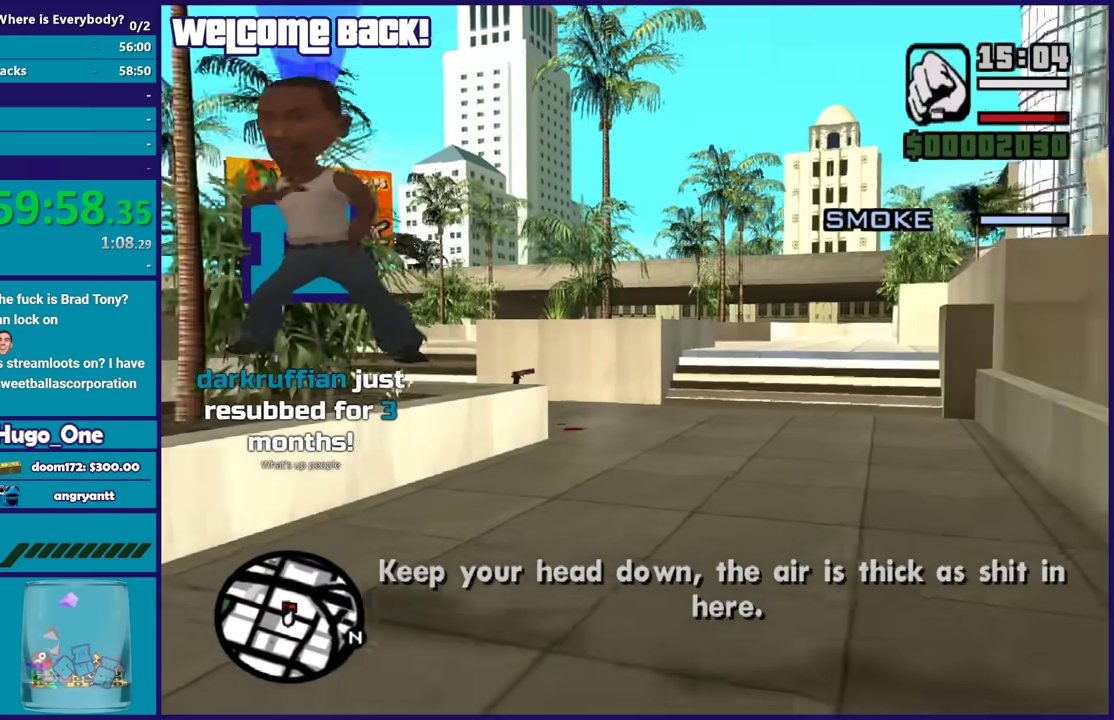
{"buttons": [], "left_stick": "up-right", "right_stick": "center", "events": [[67, "A", "up"], [67, "R1", "up"], [134, "L1", "down"], [234, "L1", "up"], [301, "right_stick", "down-left"], [468, "right_stick", "center"]]}
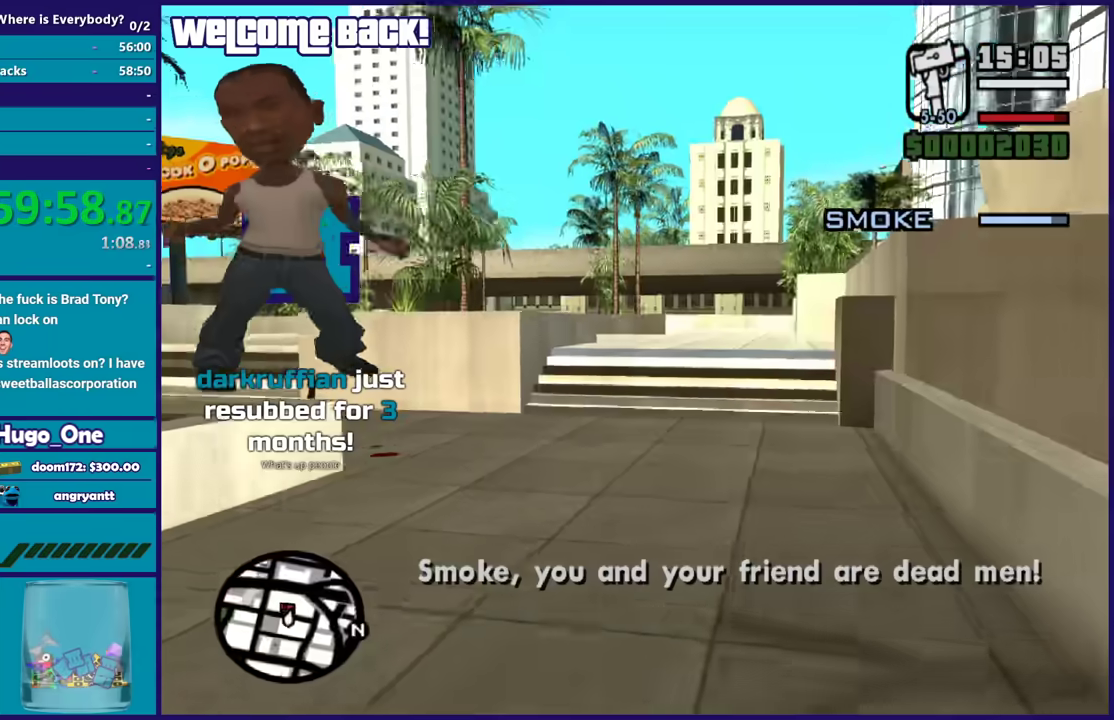
{"buttons": [], "left_stick": "up", "right_stick": "down-left", "events": [[67, "right_stick", "left"], [267, "right_stick", "center"], [300, "left_stick", "up"], [467, "right_stick", "down-left"]]}
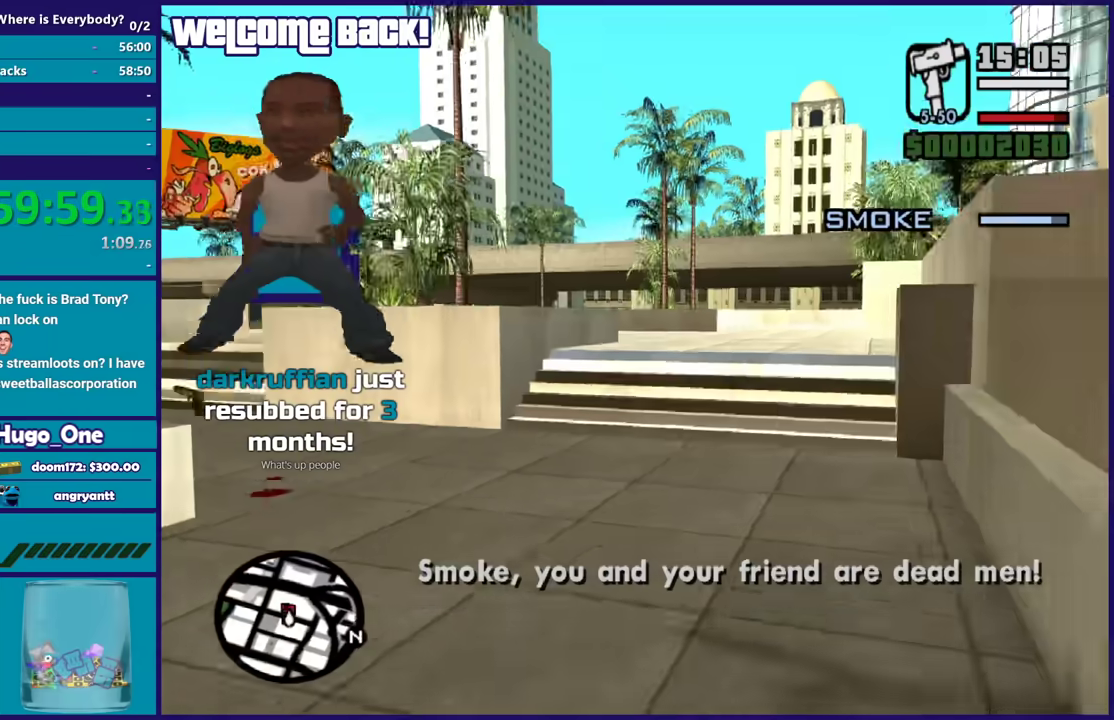
{"buttons": [], "left_stick": "up-right", "right_stick": "center", "events": [[34, "left_stick", "up-right"], [134, "right_stick", "center"], [401, "A", "down"], [501, "A", "up"]]}
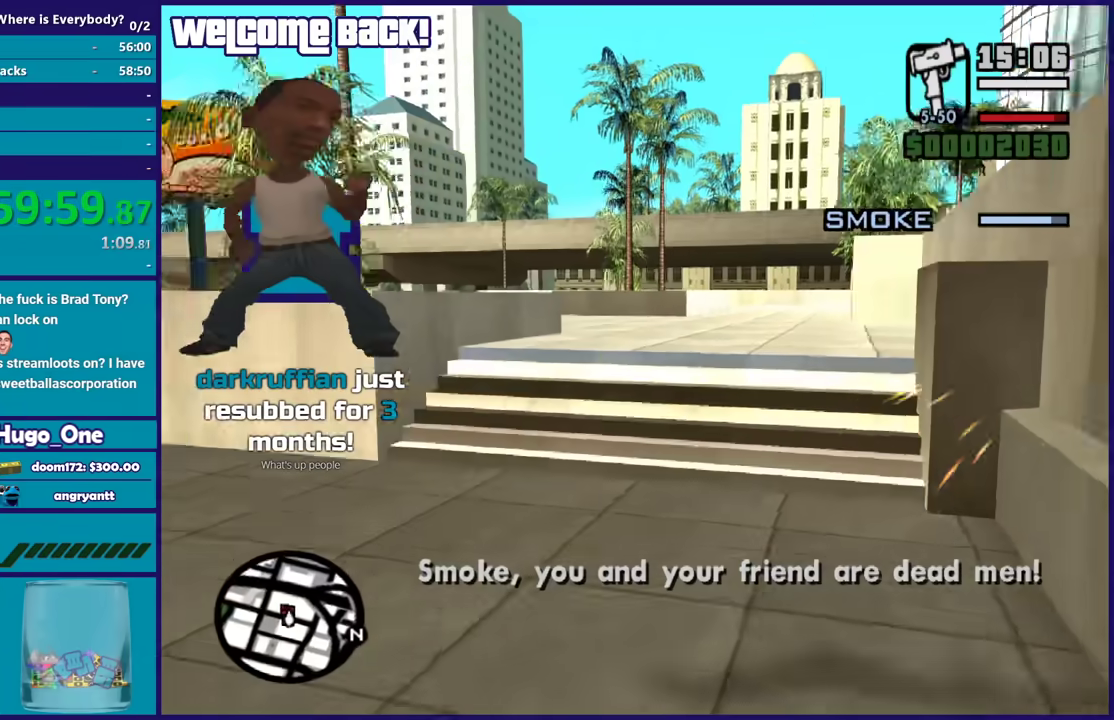
{"buttons": [], "left_stick": "up", "right_stick": "down-left", "events": [[67, "A", "down"], [200, "A", "up"], [200, "left_stick", "up"], [300, "right_stick", "down-left"]]}
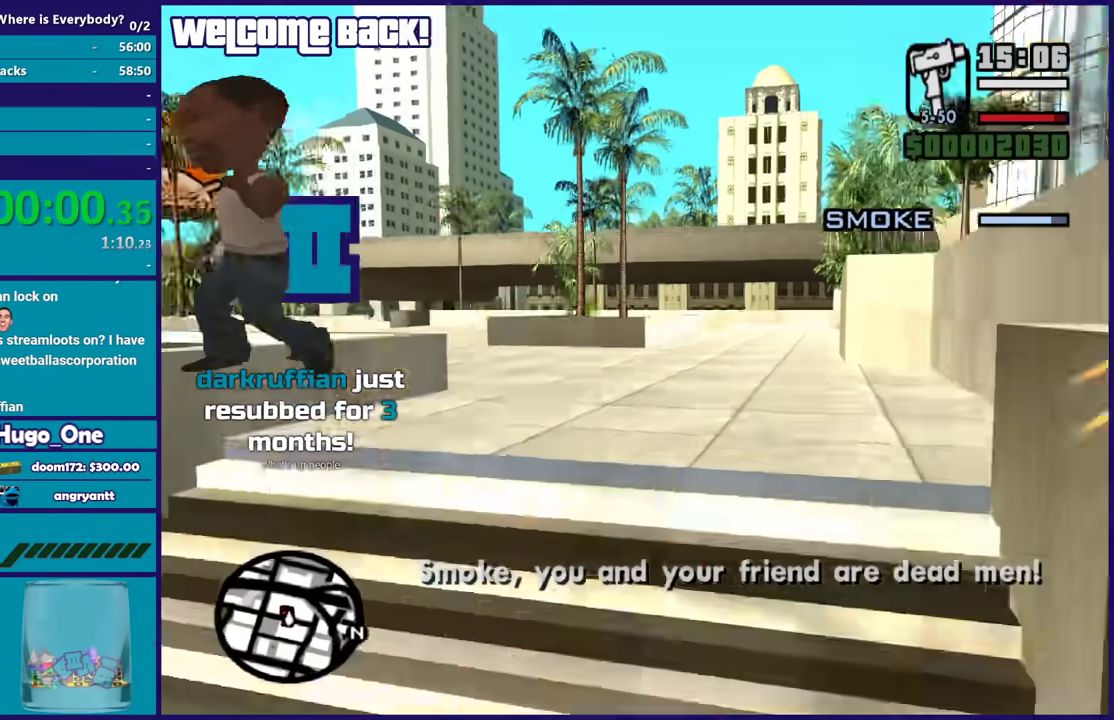
{"buttons": [], "left_stick": "center", "right_stick": "center", "events": [[101, "left_stick", "up-right"], [201, "right_stick", "center"], [267, "left_stick", "up"], [301, "right_stick", "down-left"], [401, "left_stick", "center"], [501, "right_stick", "center"]]}
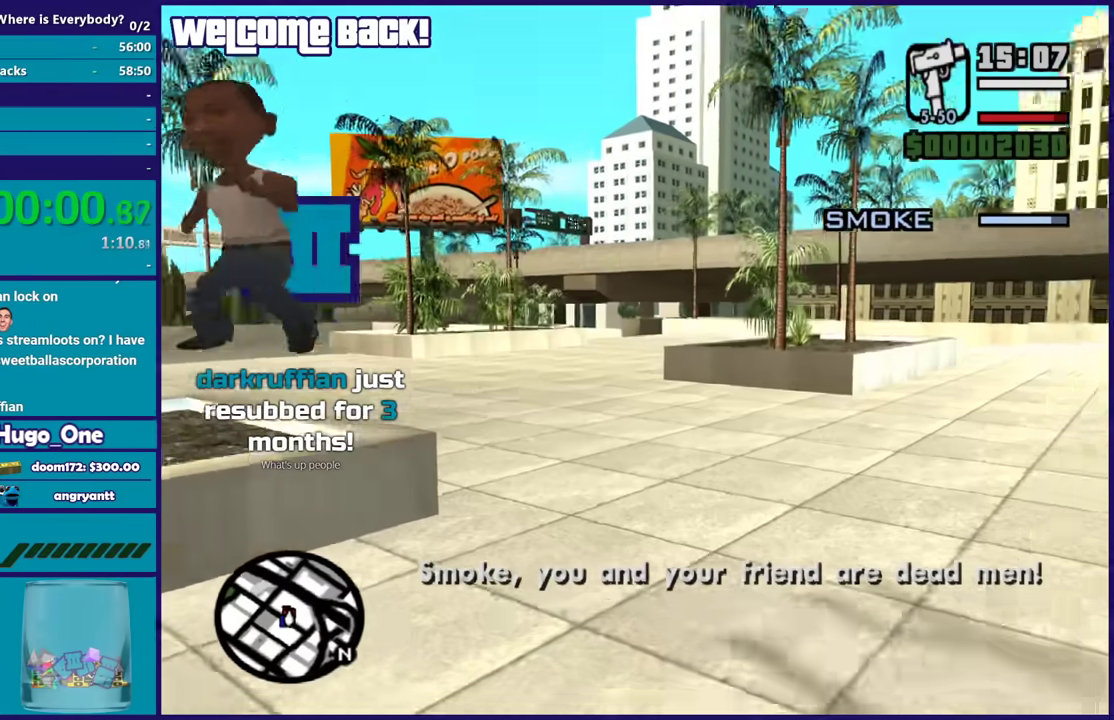
{"buttons": [], "left_stick": "center", "right_stick": "center", "events": []}
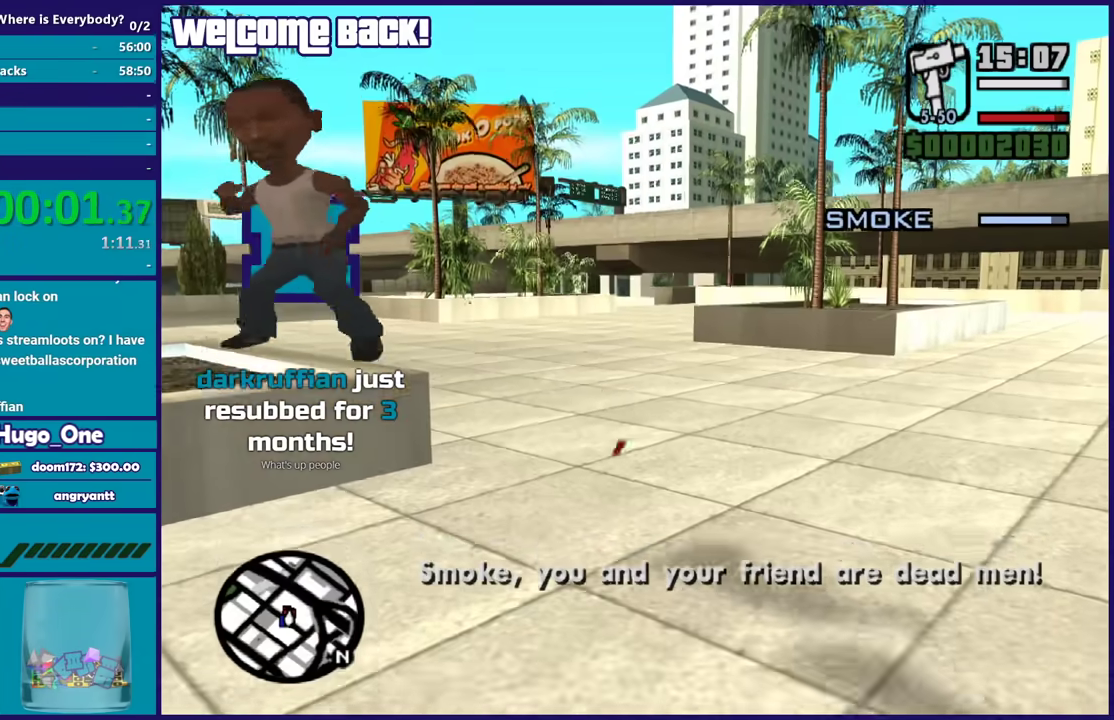
{"buttons": ["L2", "R2"], "left_stick": "center", "right_stick": "center", "events": [[167, "R2", "down"], [201, "L2", "down"]]}
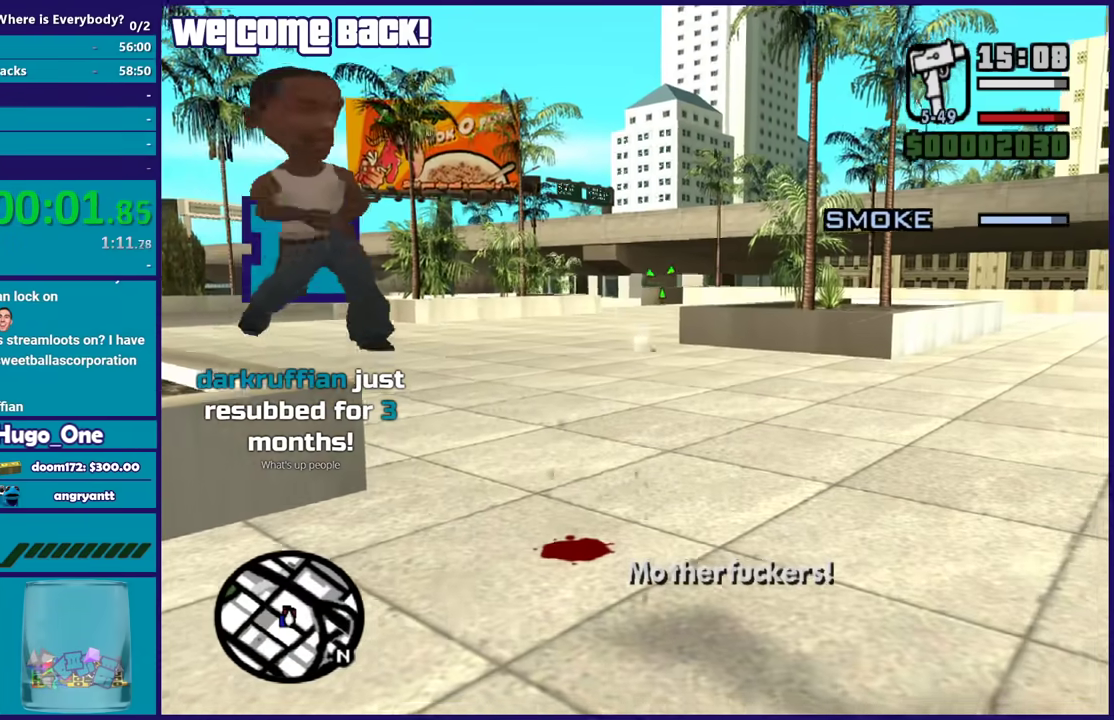
{"buttons": ["L2", "R2"], "left_stick": "center", "right_stick": "center", "events": []}
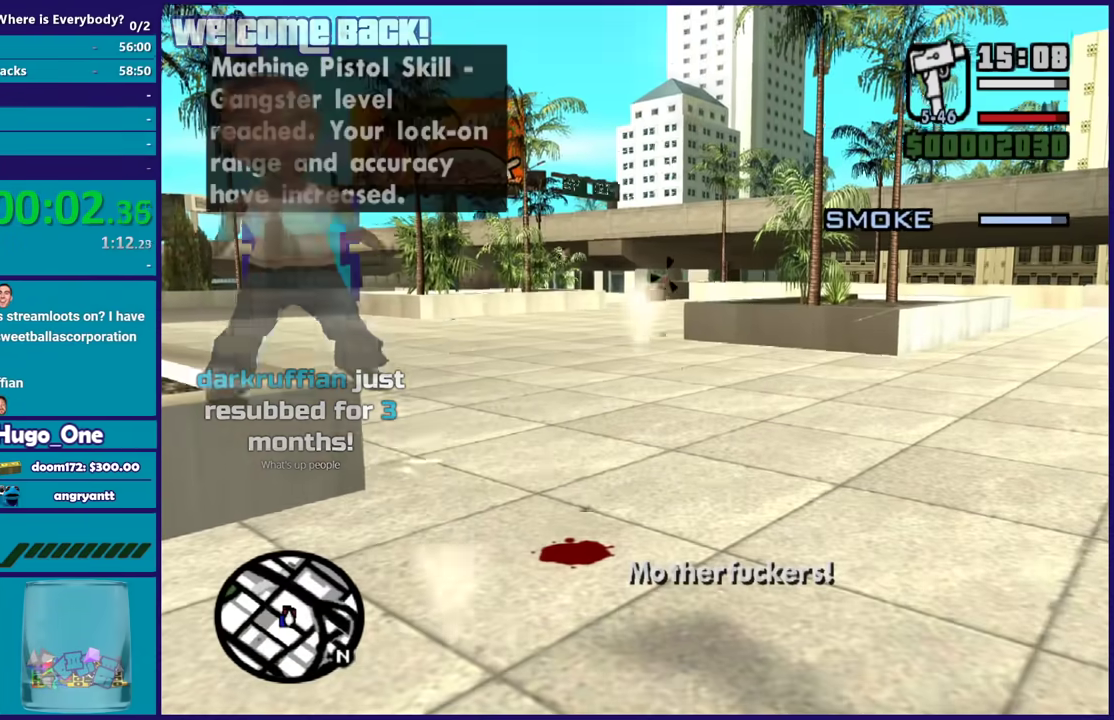
{"buttons": ["L2", "R2"], "left_stick": "center", "right_stick": "center", "events": [[34, "L1", "down"], [201, "L1", "up"]]}
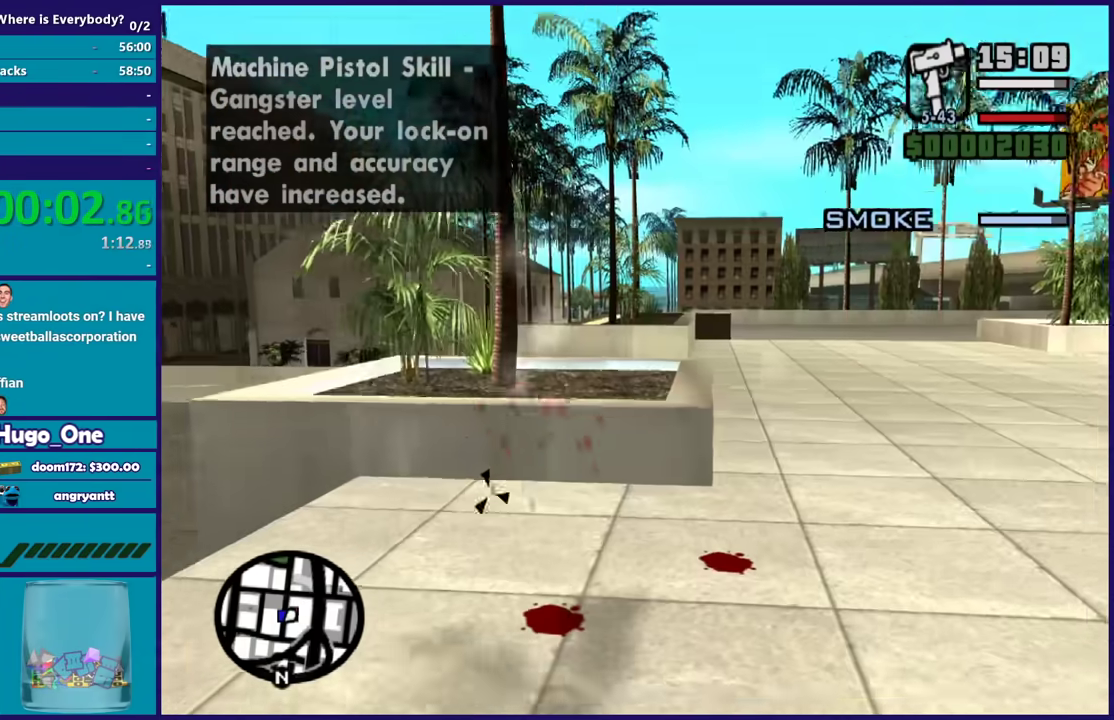
{"buttons": ["L2", "R2"], "left_stick": "center", "right_stick": "center", "events": [[233, "R1", "down"], [434, "R1", "up"]]}
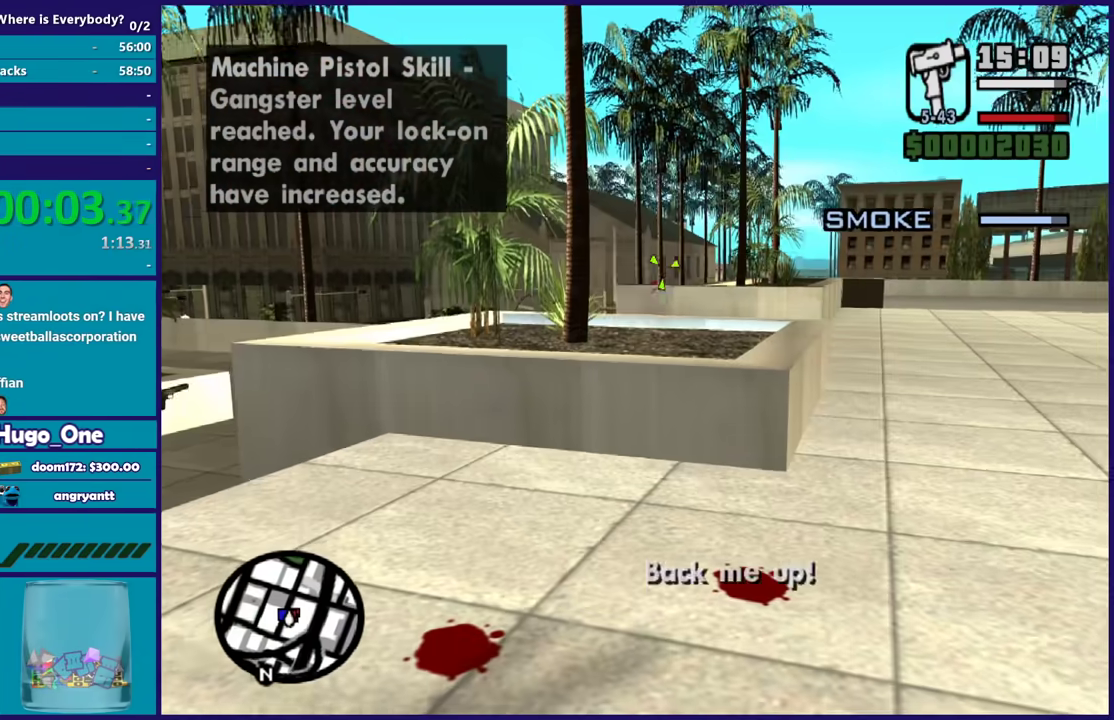
{"buttons": ["L2", "R2"], "left_stick": "center", "right_stick": "center", "events": []}
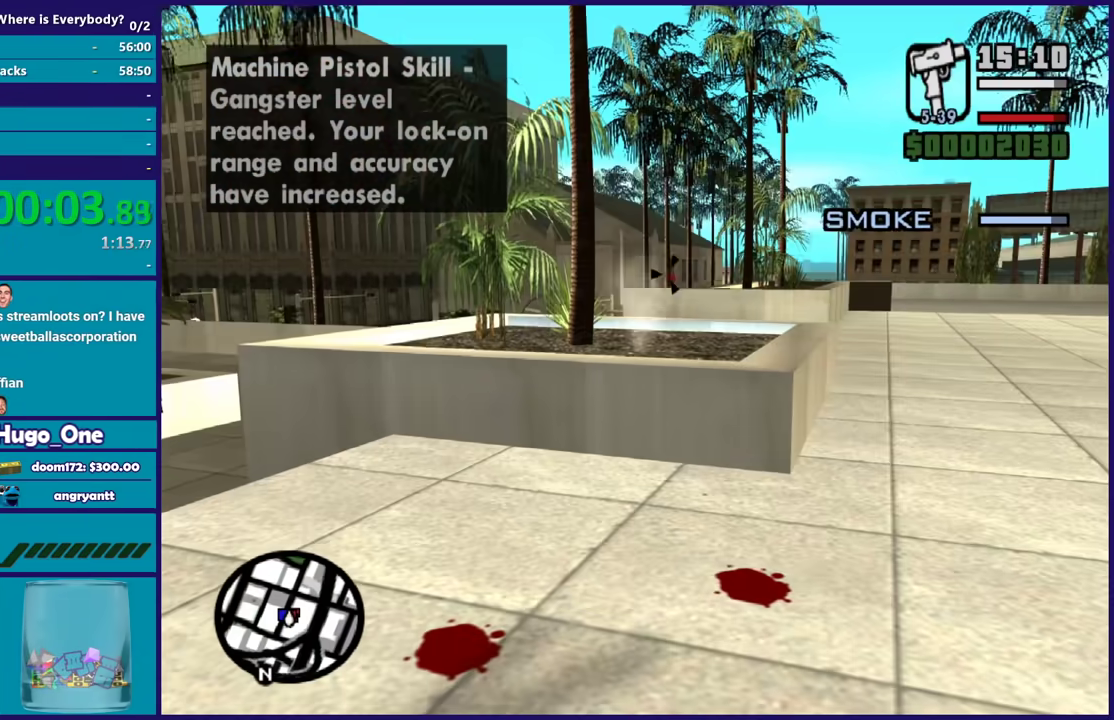
{"buttons": ["L2", "R1", "R2"], "left_stick": "center", "right_stick": "center", "events": [[400, "R1", "down"]]}
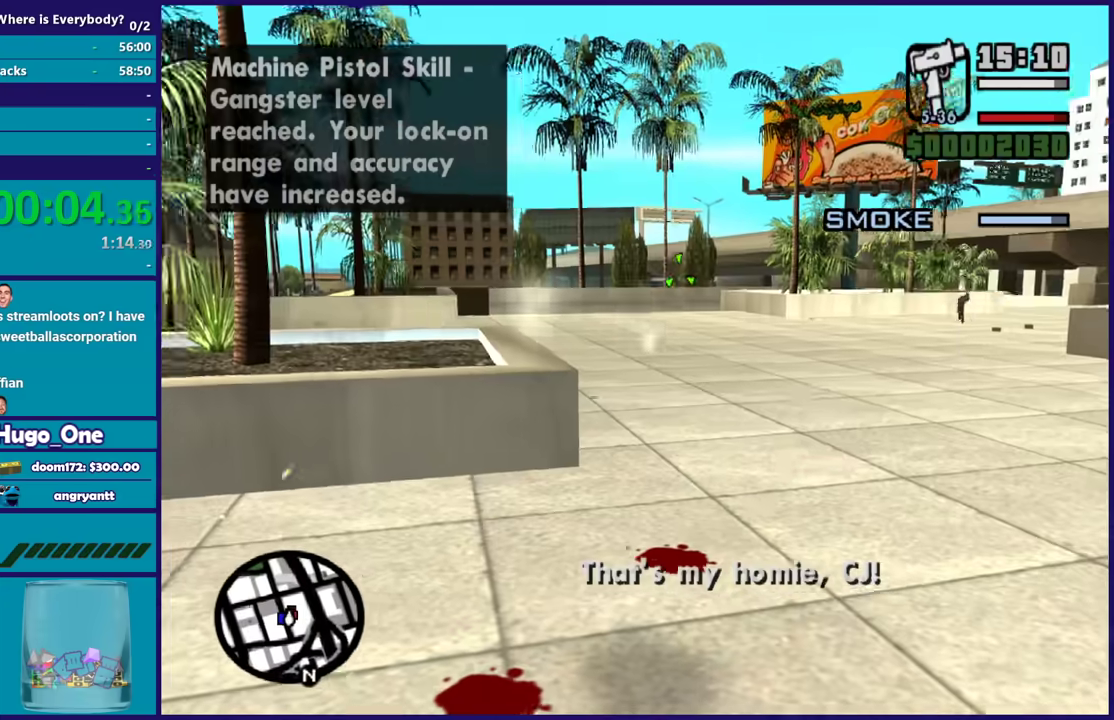
{"buttons": ["L2", "R2"], "left_stick": "center", "right_stick": "center", "events": [[34, "R1", "up"]]}
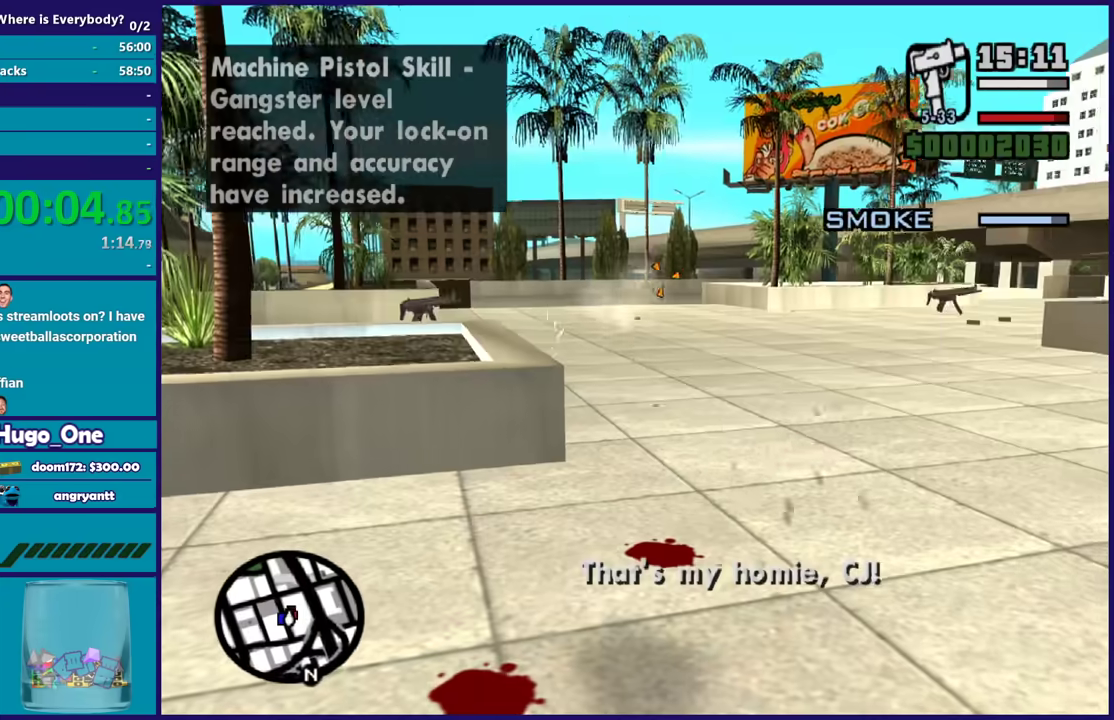
{"buttons": ["L2", "R2"], "left_stick": "center", "right_stick": "center", "events": [[167, "R1", "down"], [367, "R1", "up"]]}
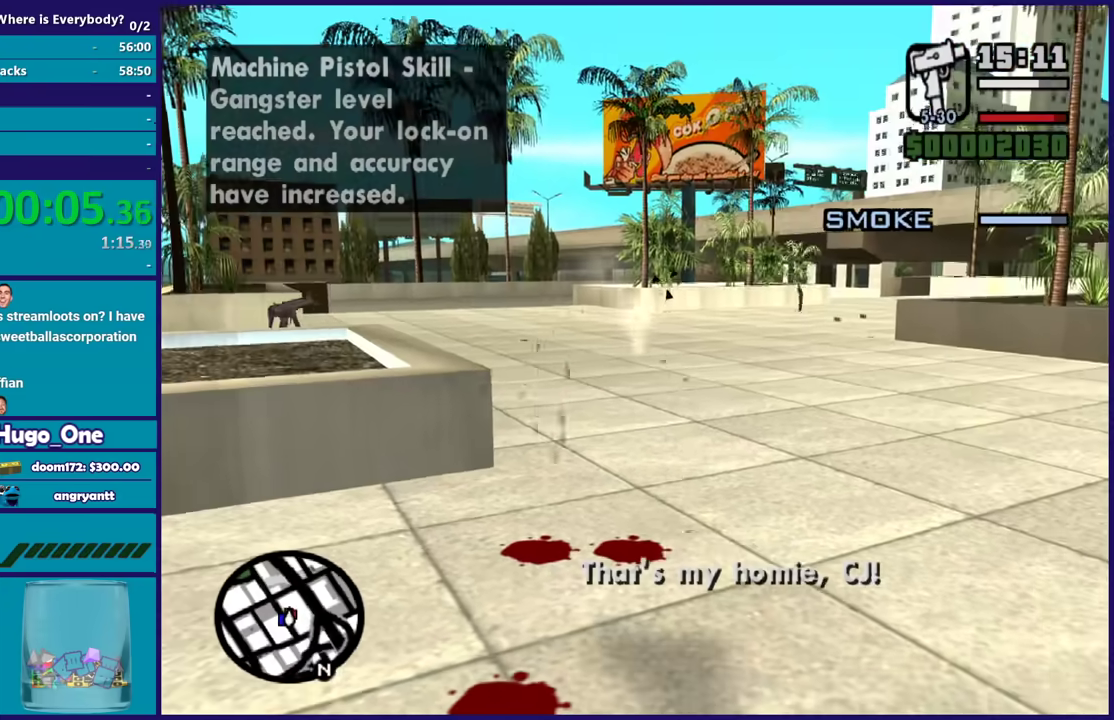
{"buttons": ["L2", "R2"], "left_stick": "center", "right_stick": "center", "events": [[167, "R1", "down"], [301, "R1", "up"]]}